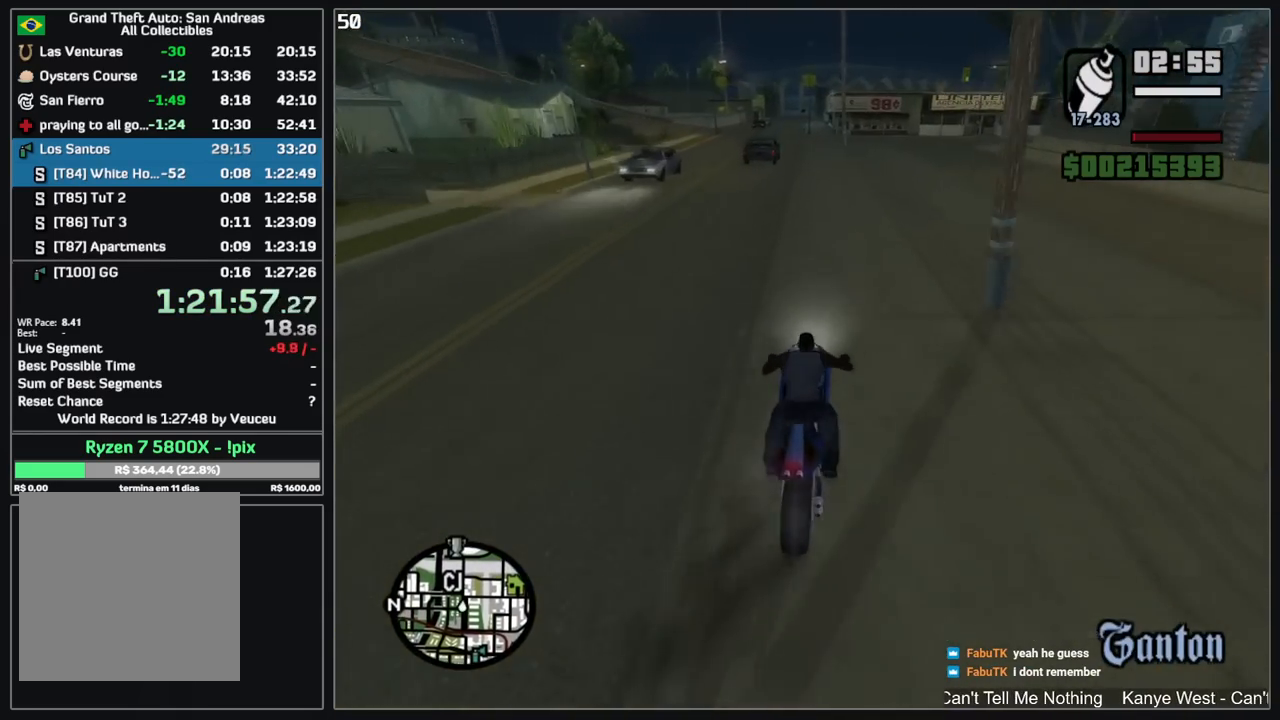
Gameplay with keyboard and mouse; each line is a JSON object with the keys and mouse buttons held at the frame after it. "events" lists presses ("down") and releases ("up") of "d", "w", "mouse_left", "mouse_wheel" and "mouse_right" between this image and that frame as [ms after this image, input, new state], when the widget could be followed in between. "mouse_left", "mouse_wheel", "mouse_right" = the "left", "wheel", "right" buttons of the "mouse" list. No other keys are recorded. "wheel" means that the mouse wheel is clicked or scrolled. Mouse movement is not recorded.
{"keys": ["w"], "mouse": [], "events": [[100, "mouse_right", "up"], [167, "mouse_right", "down"], [284, "mouse_right", "up"], [367, "mouse_right", "down"], [467, "mouse_right", "up"]]}
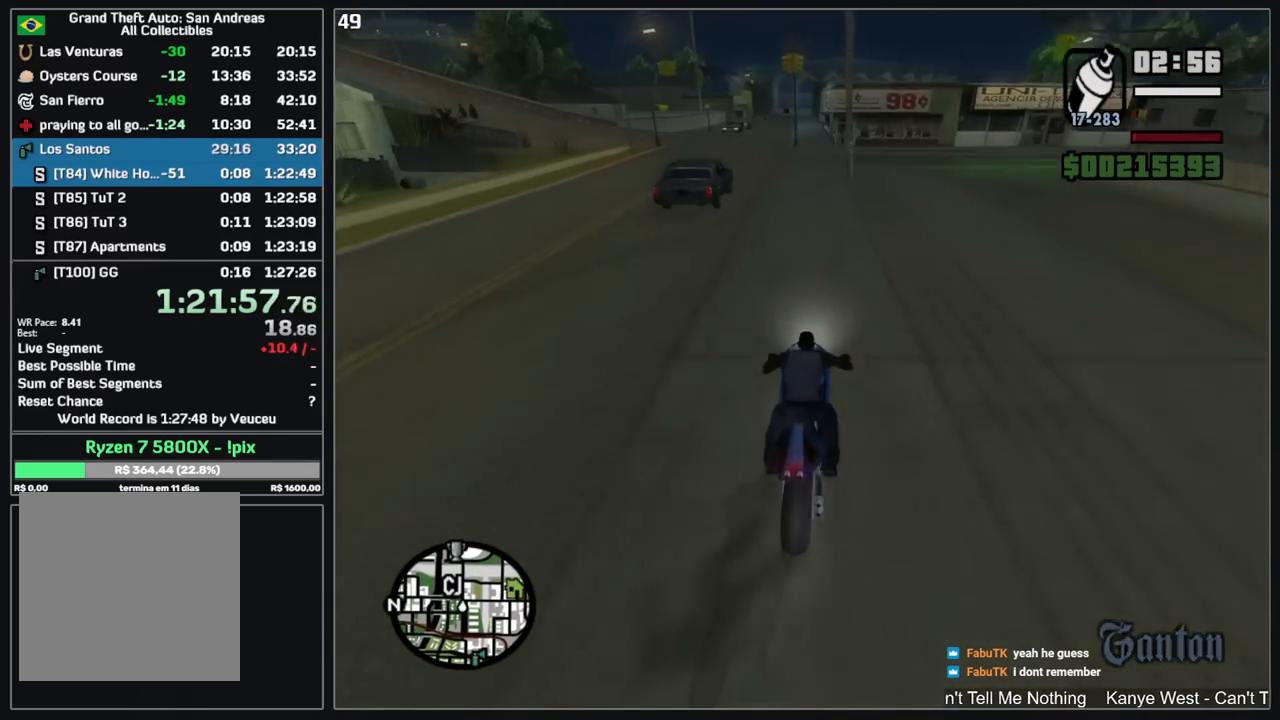
{"keys": ["w"], "mouse": [], "events": [[50, "mouse_right", "down"], [134, "mouse_right", "up"], [234, "mouse_right", "down"], [300, "mouse_right", "up"], [417, "mouse_right", "down"], [467, "mouse_right", "up"]]}
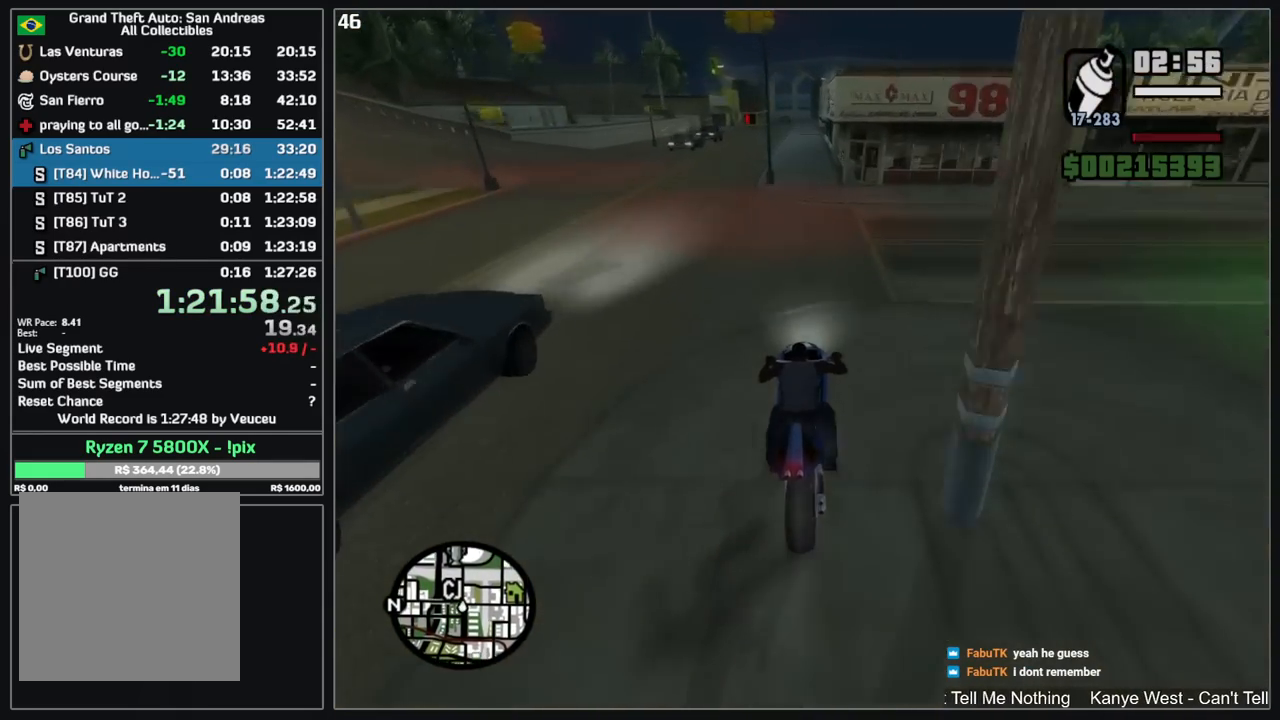
{"keys": ["w"], "mouse": [], "events": []}
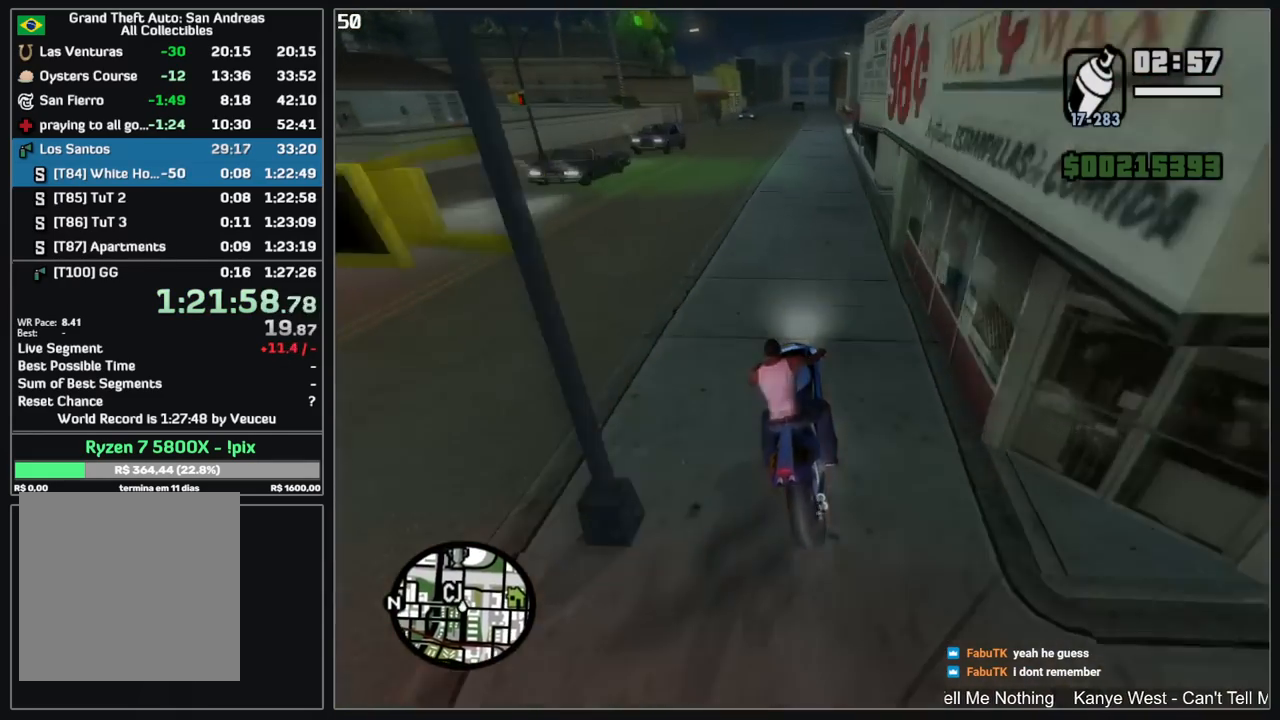
{"keys": ["w"], "mouse": [], "events": []}
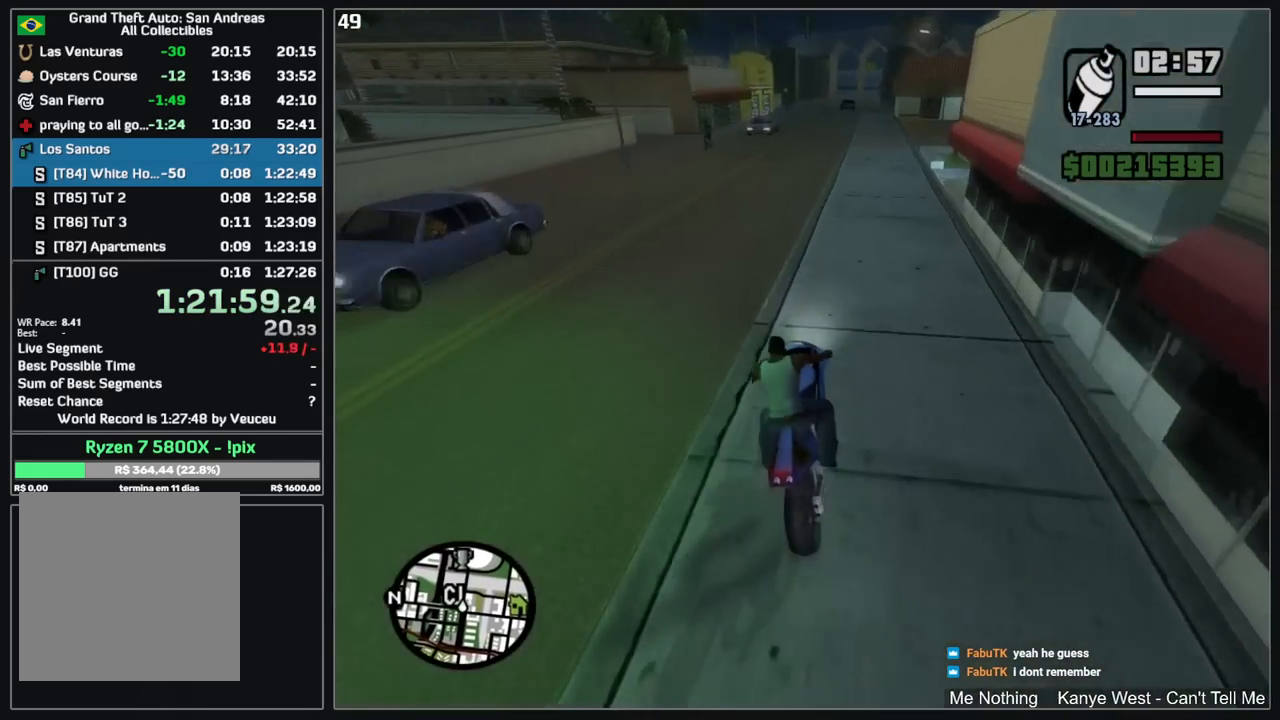
{"keys": [], "mouse": [], "events": [[200, "w", "up"]]}
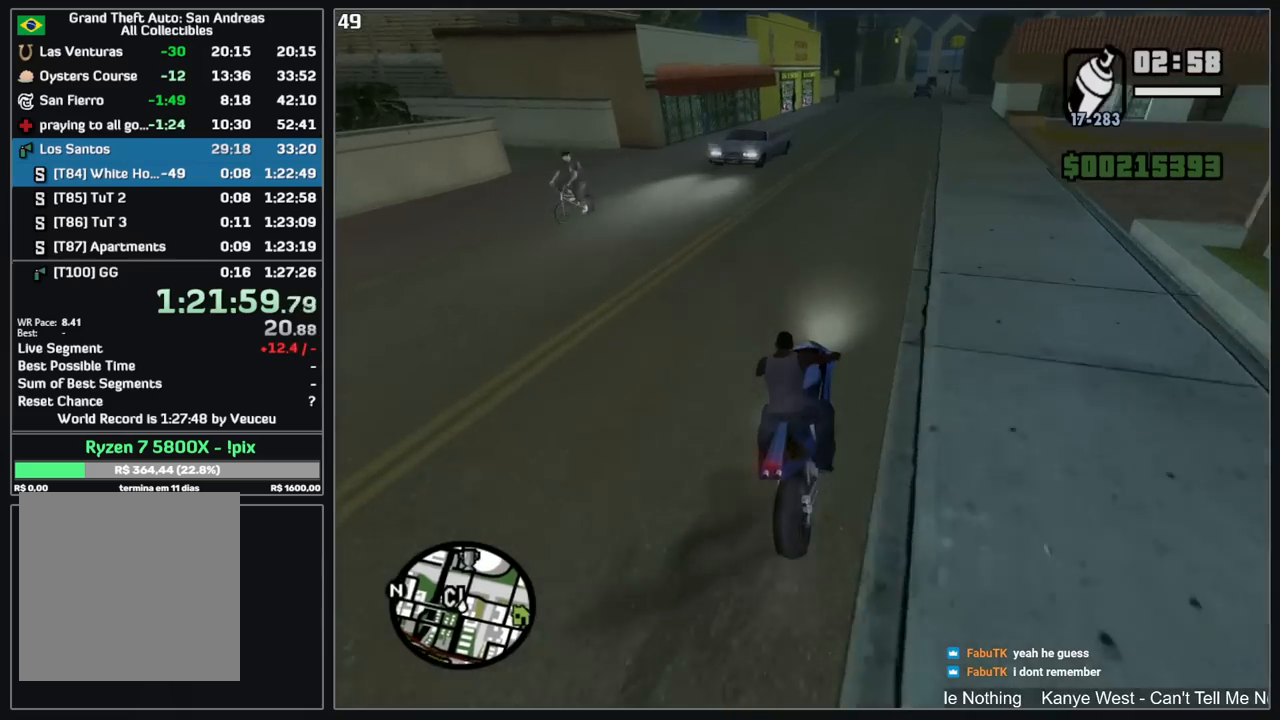
{"keys": [], "mouse": [], "events": []}
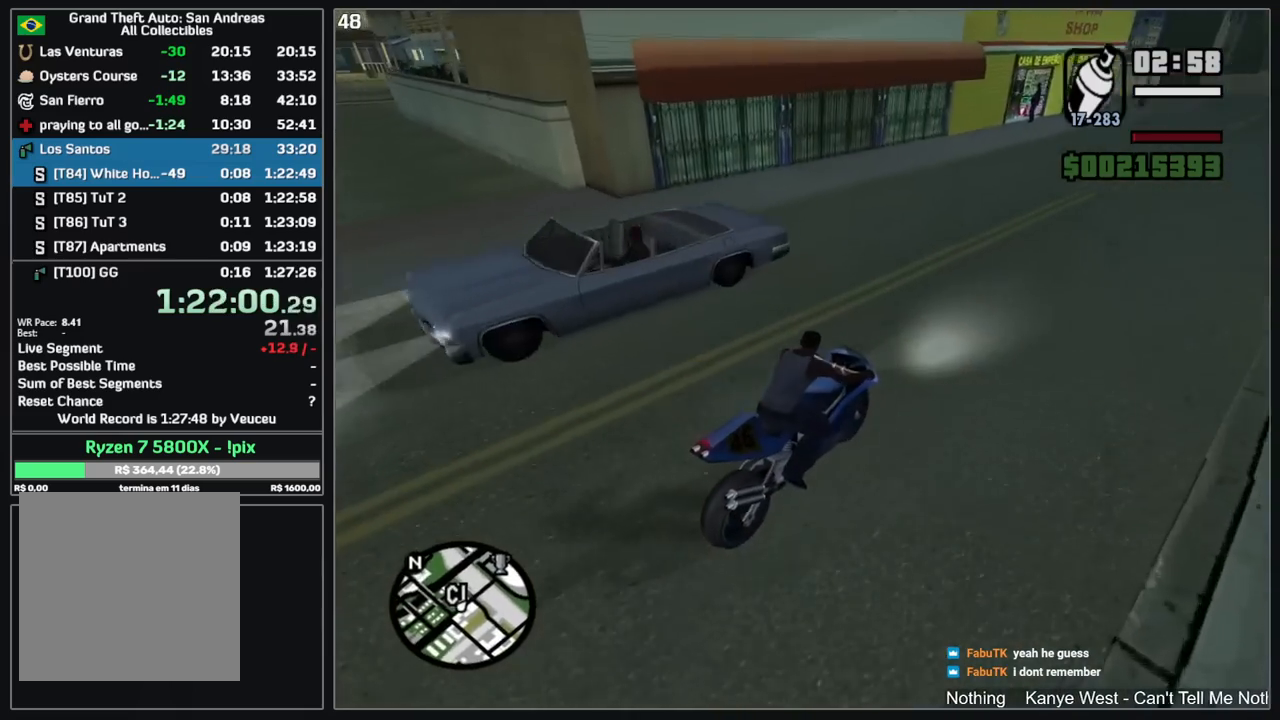
{"keys": [], "mouse": ["left"], "events": [[150, "mouse_left", "down"]]}
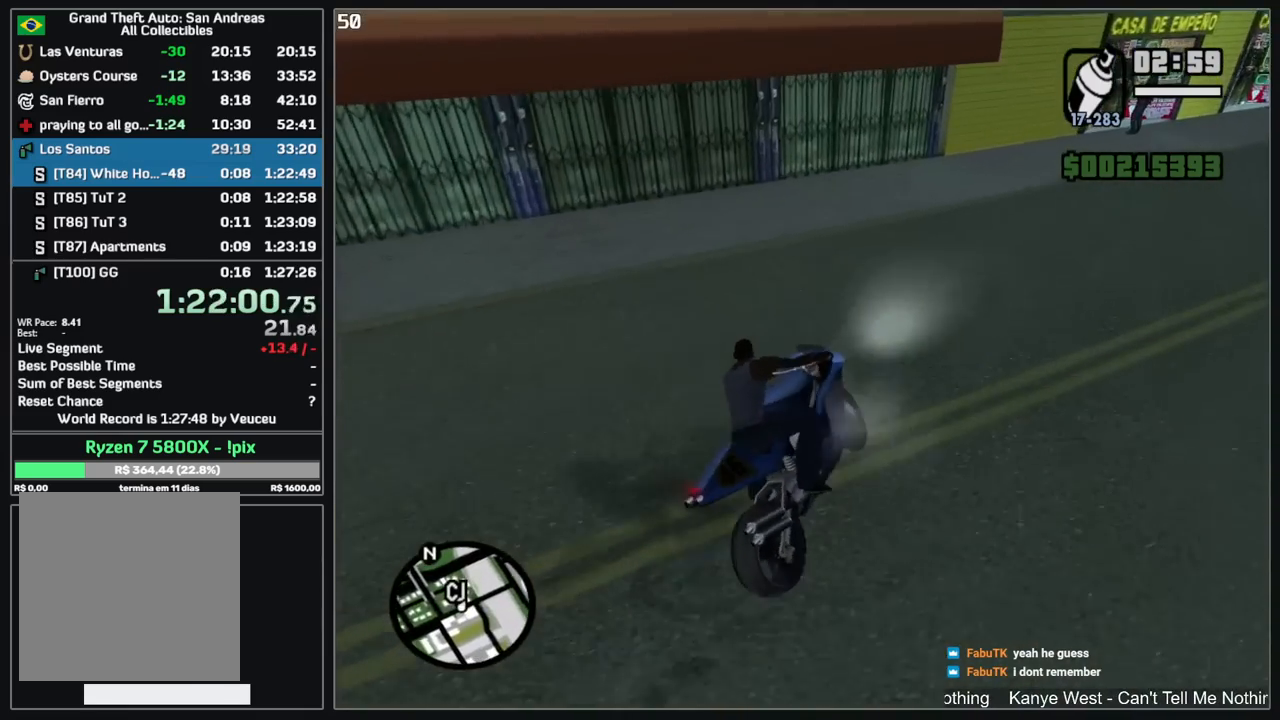
{"keys": [], "mouse": [], "events": [[400, "mouse_left", "up"]]}
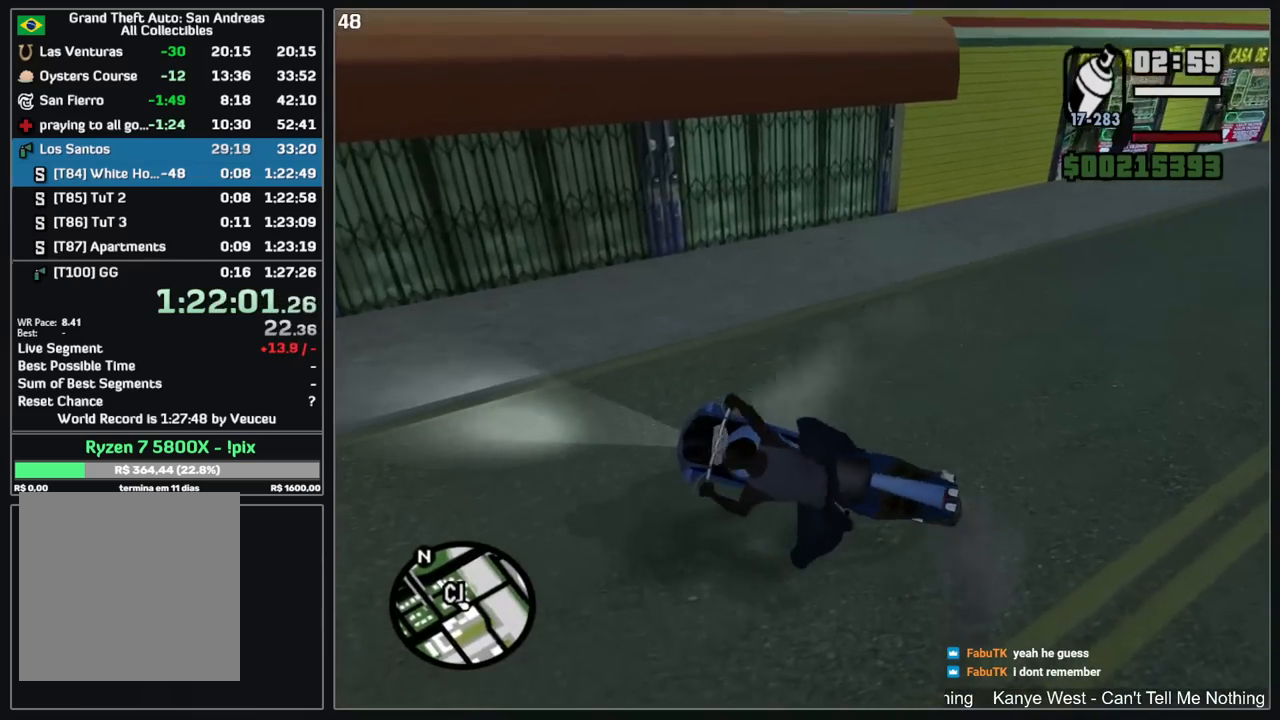
{"keys": [], "mouse": [], "events": []}
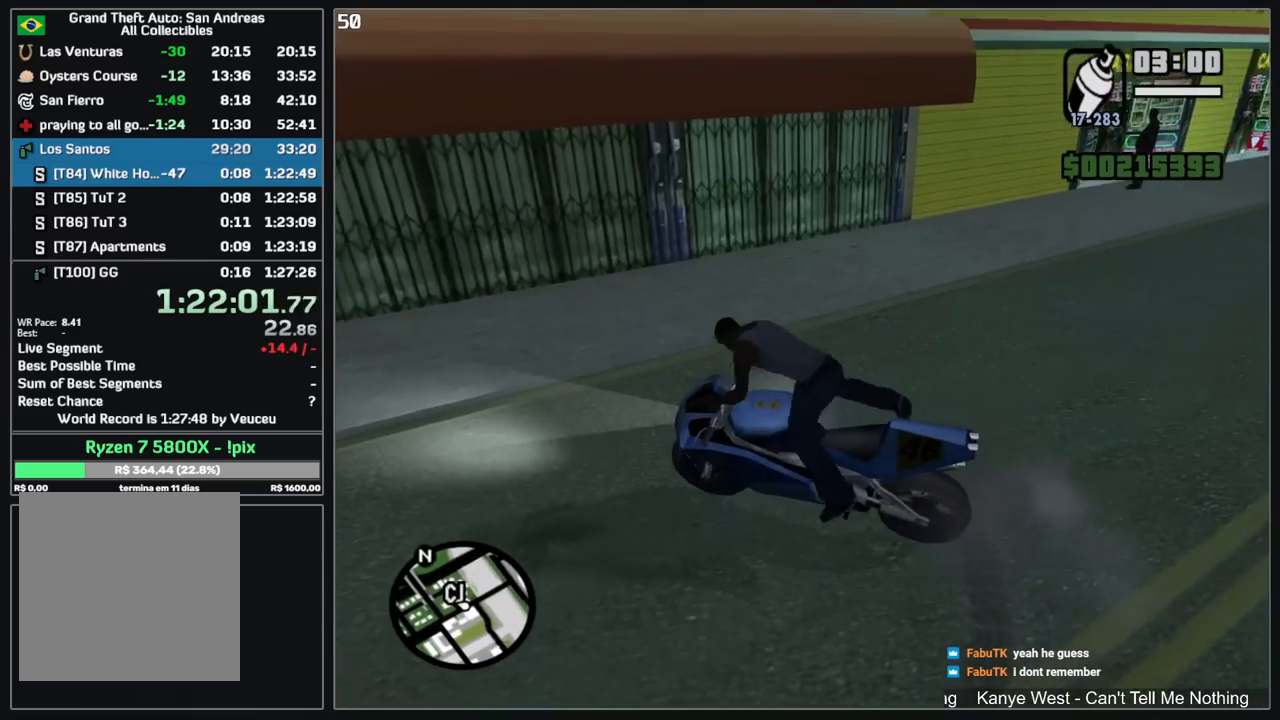
{"keys": ["w"], "mouse": [], "events": [[384, "w", "down"]]}
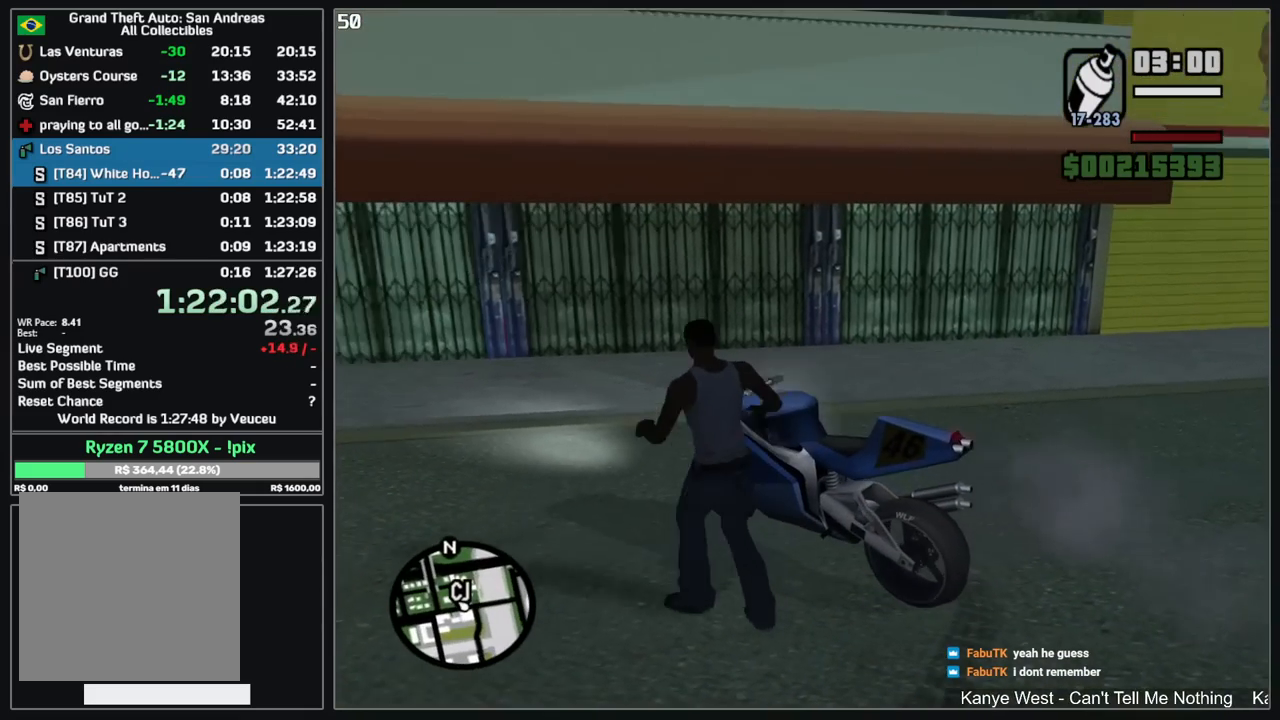
{"keys": ["w"], "mouse": [], "events": []}
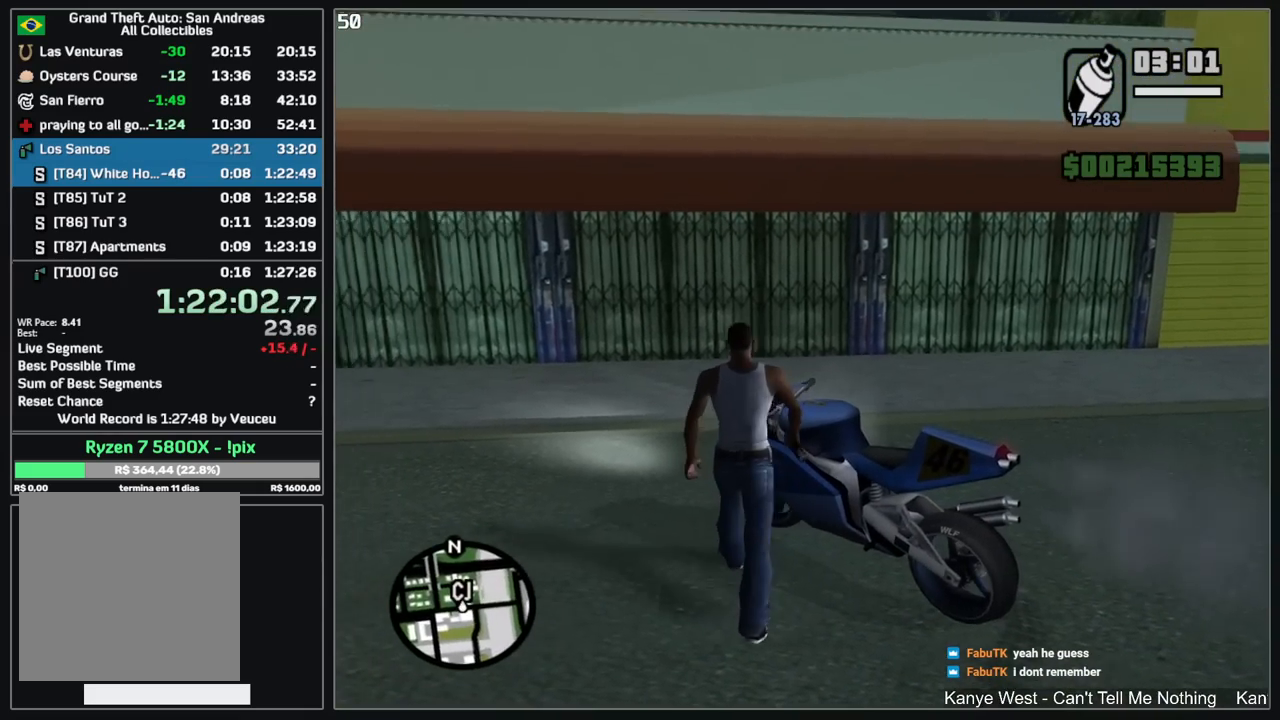
{"keys": ["w"], "mouse": [], "events": []}
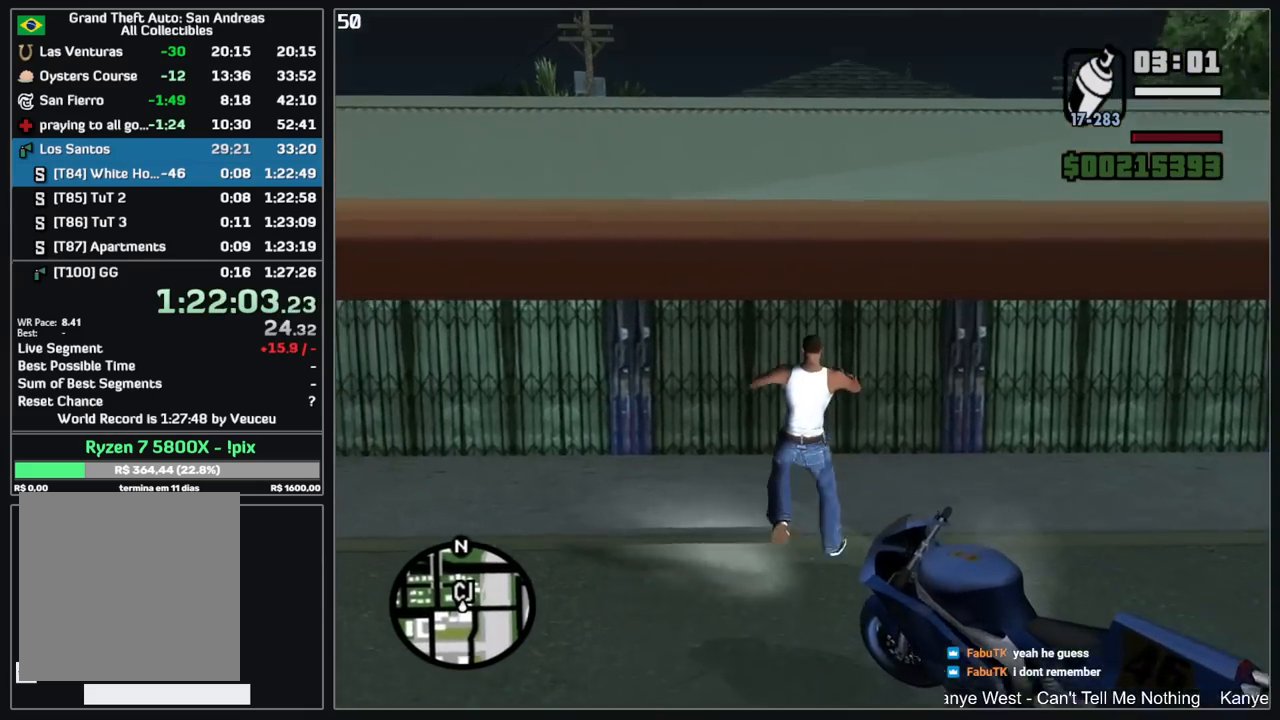
{"keys": ["w"], "mouse": [], "events": []}
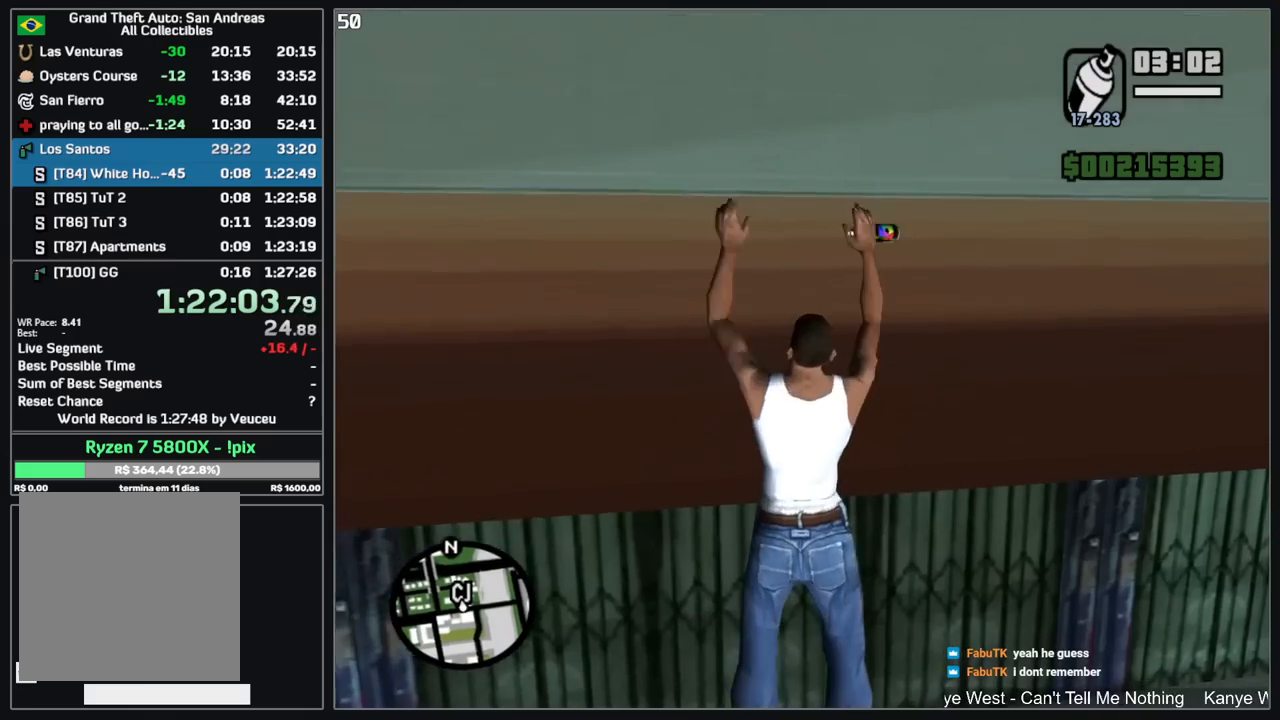
{"keys": ["w"], "mouse": [], "events": []}
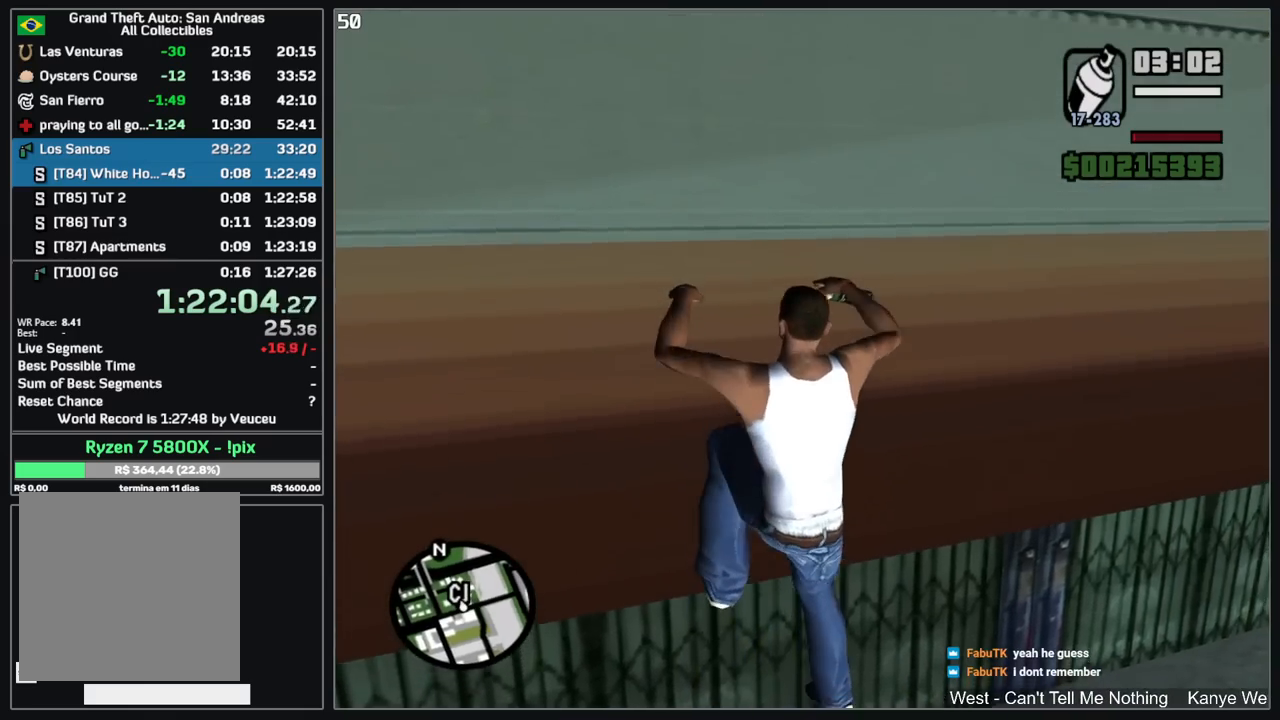
{"keys": ["w"], "mouse": [], "events": []}
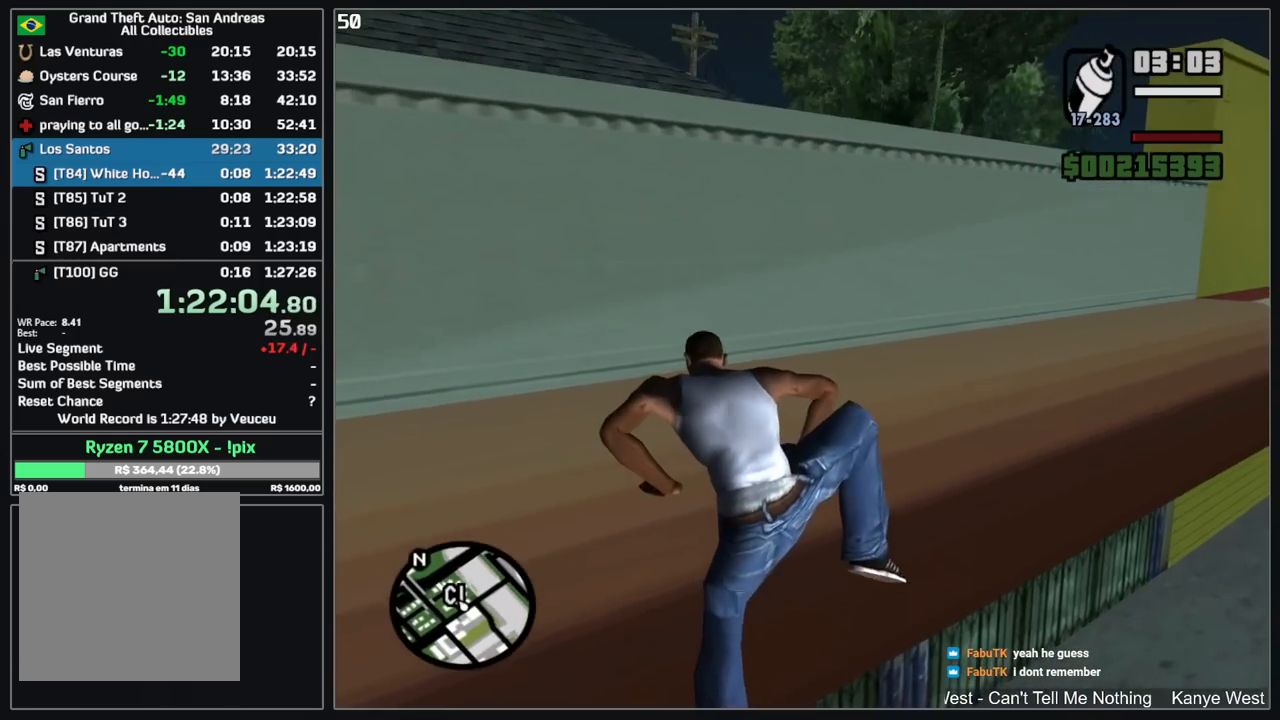
{"keys": ["w"], "mouse": [], "events": []}
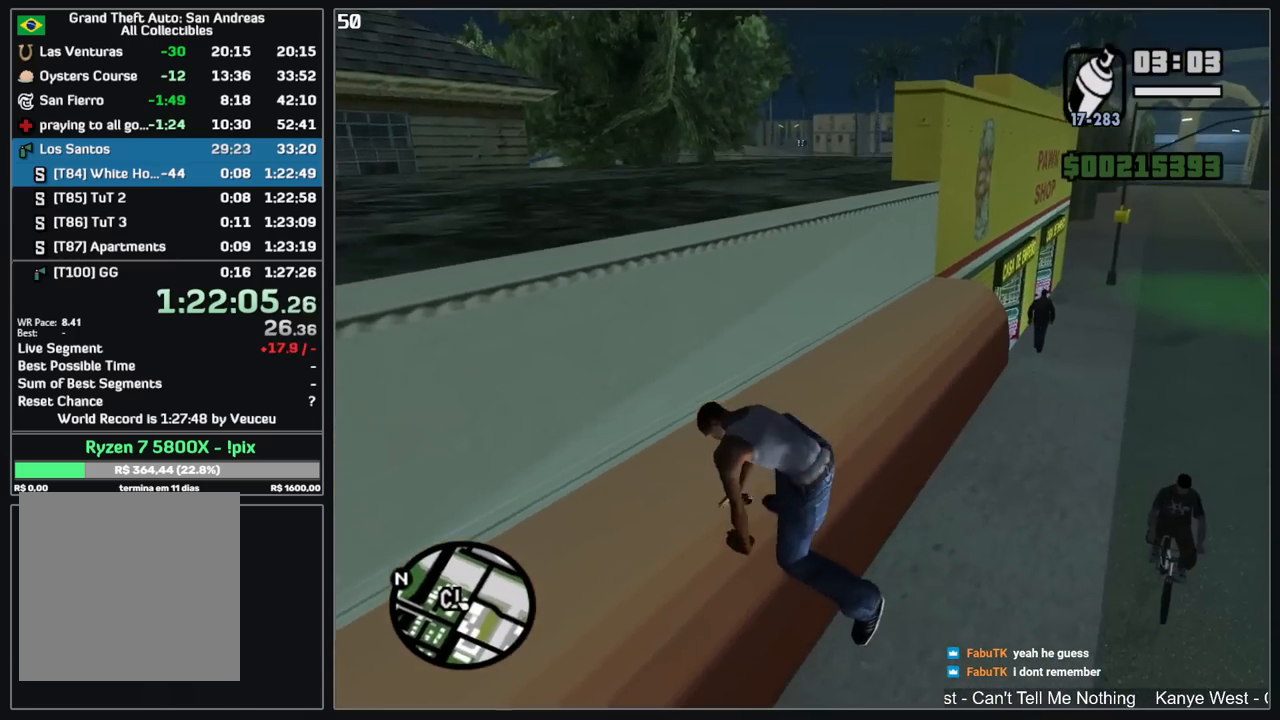
{"keys": ["w"], "mouse": [], "events": []}
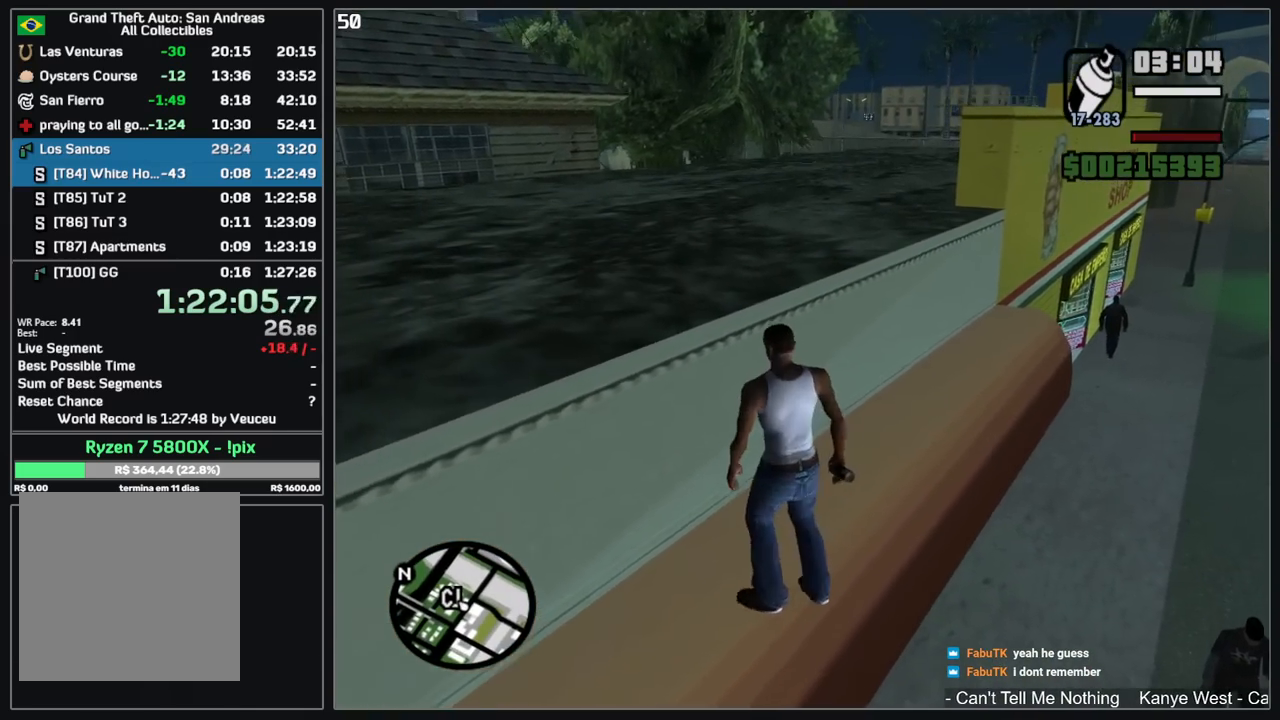
{"keys": ["w"], "mouse": [], "events": []}
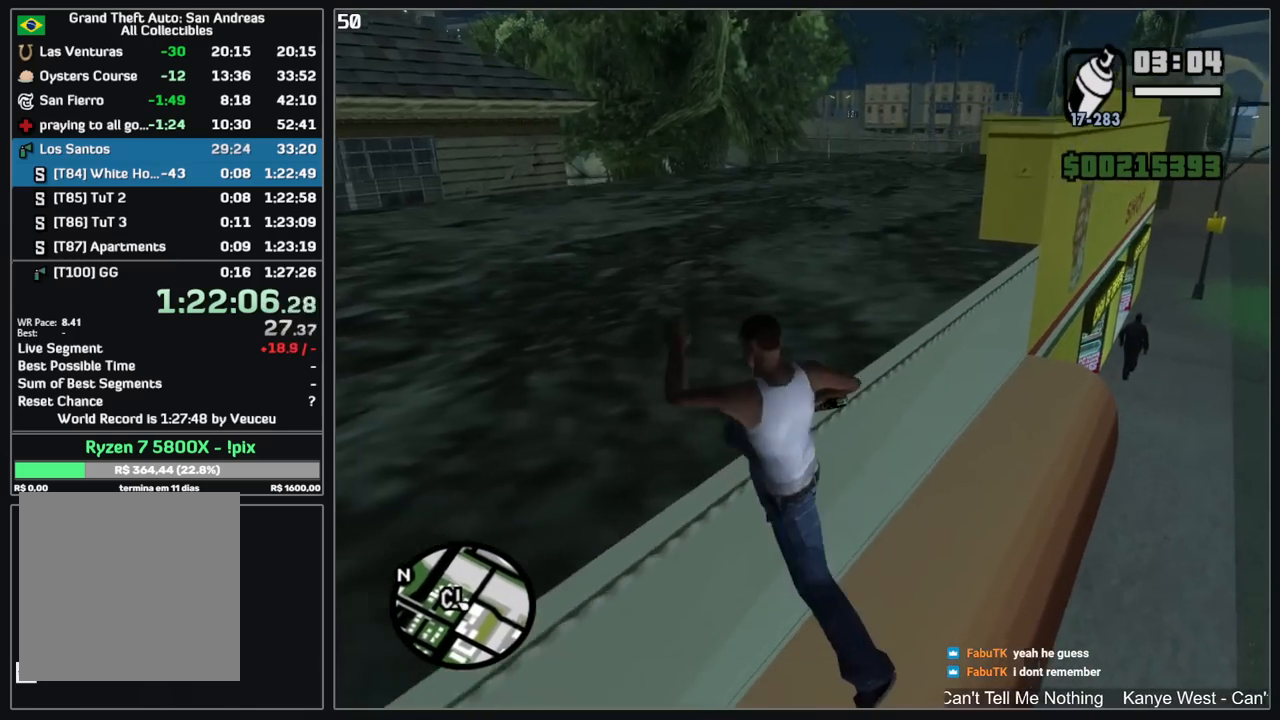
{"keys": ["w"], "mouse": [], "events": []}
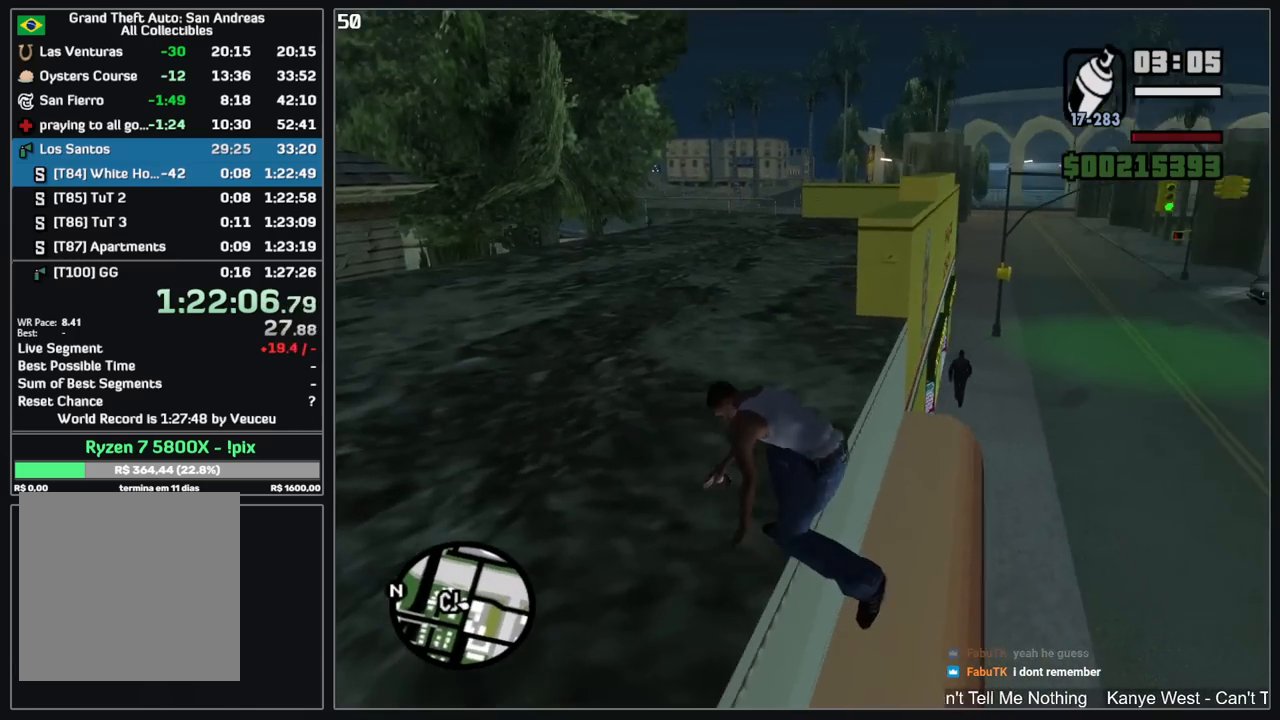
{"keys": ["w"], "mouse": [], "events": []}
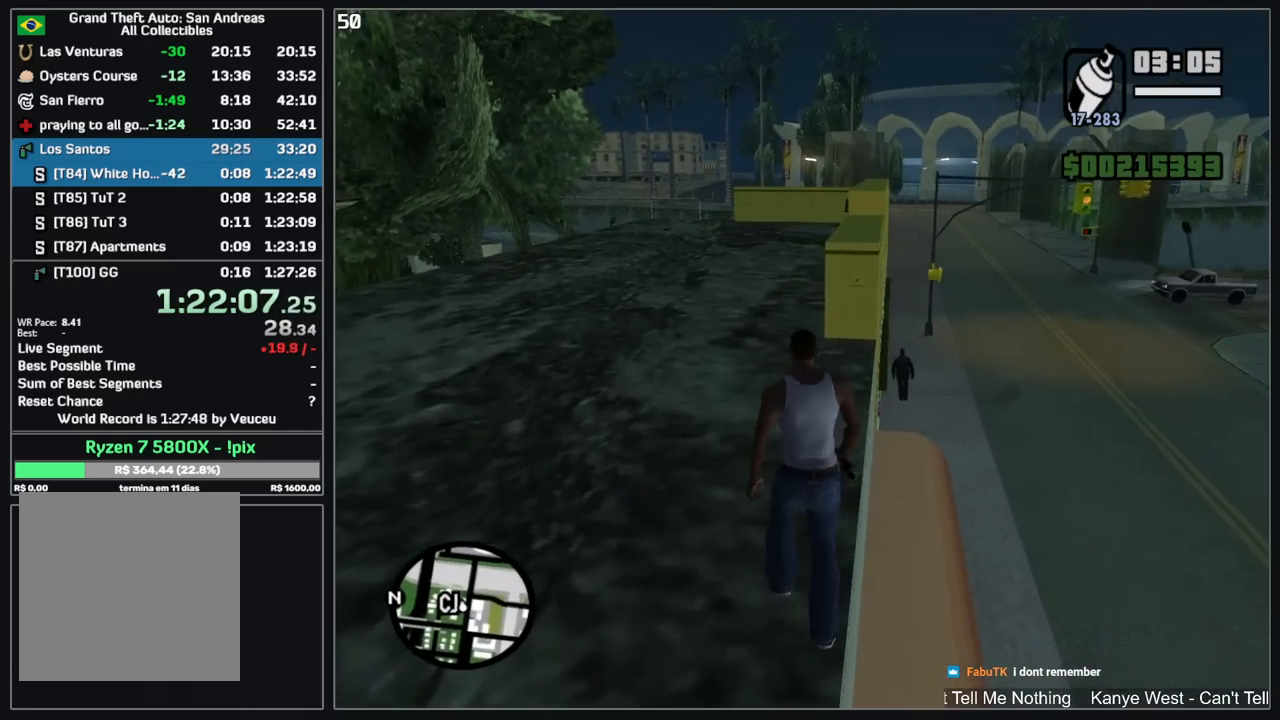
{"keys": ["w"], "mouse": [], "events": []}
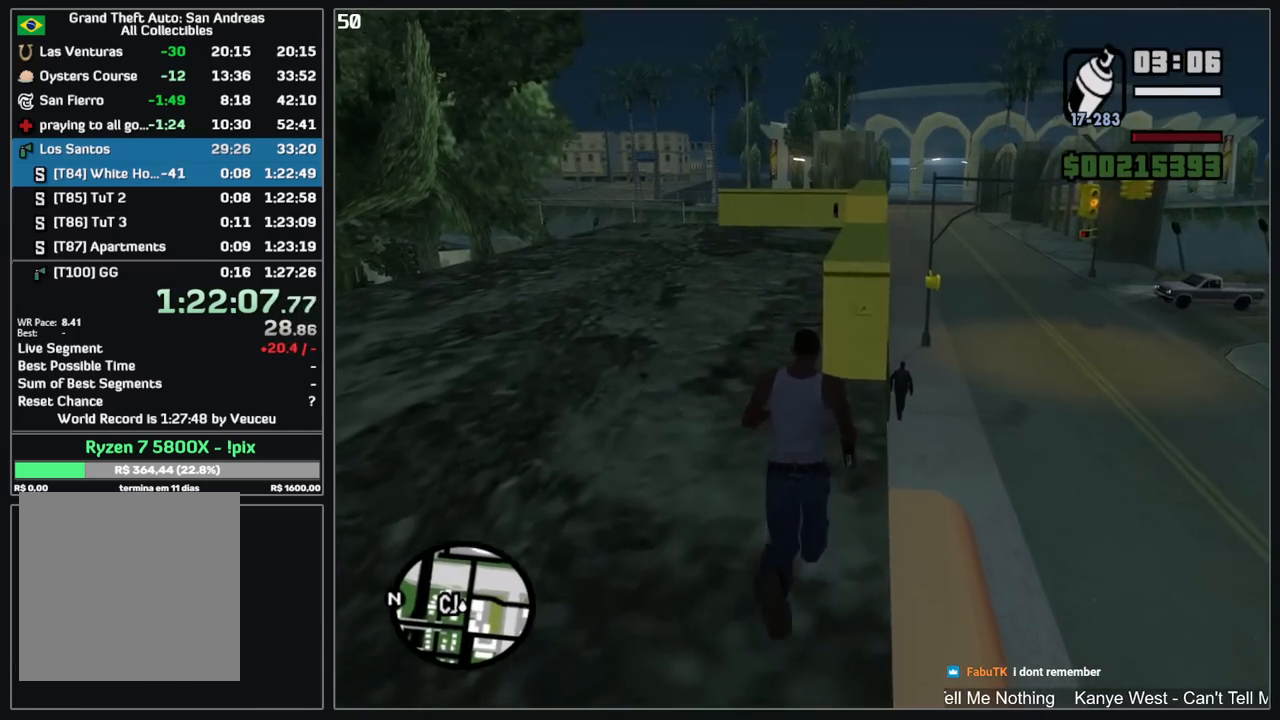
{"keys": ["w"], "mouse": [], "events": []}
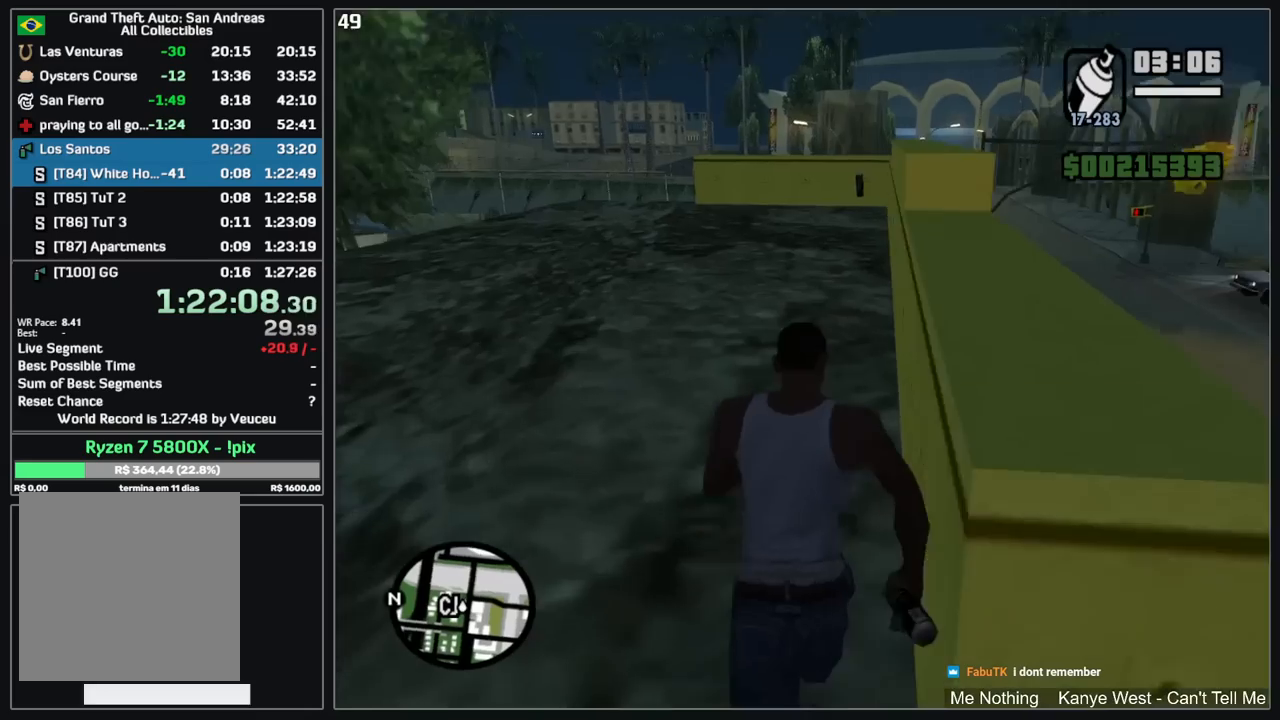
{"keys": ["w"], "mouse": [], "events": []}
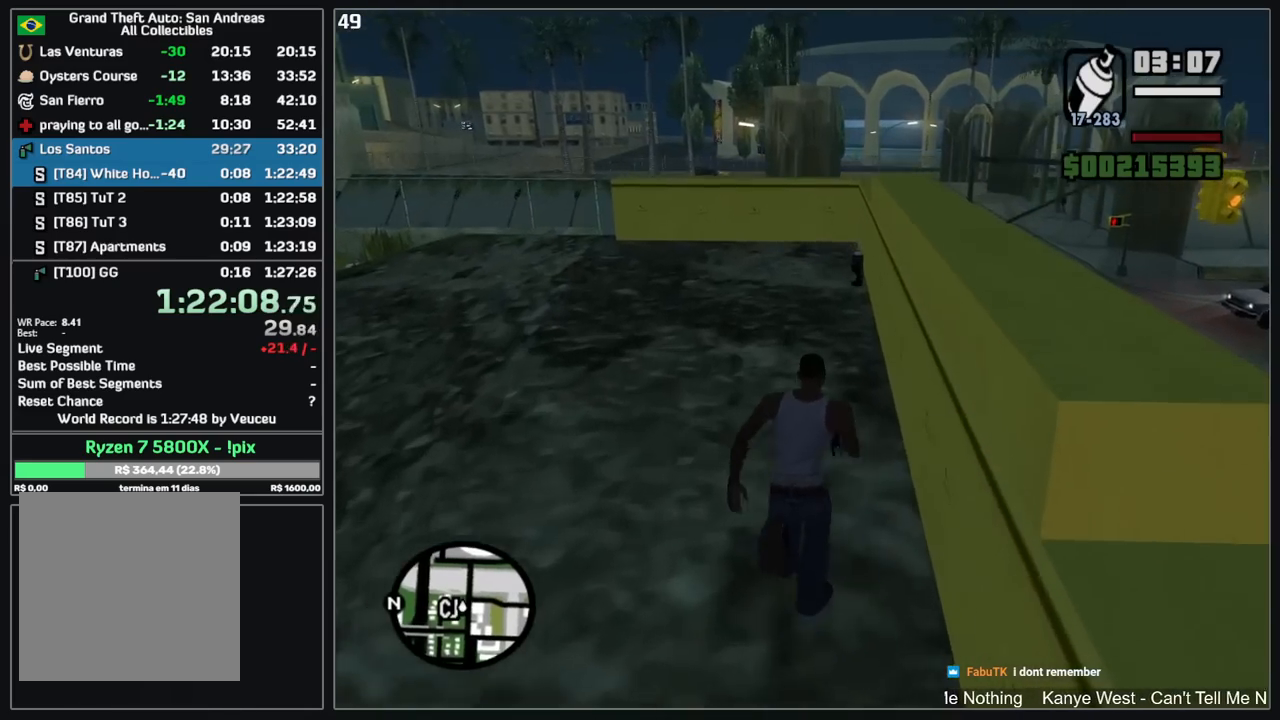
{"keys": ["d", "w"], "mouse": [], "events": [[250, "d", "down"]]}
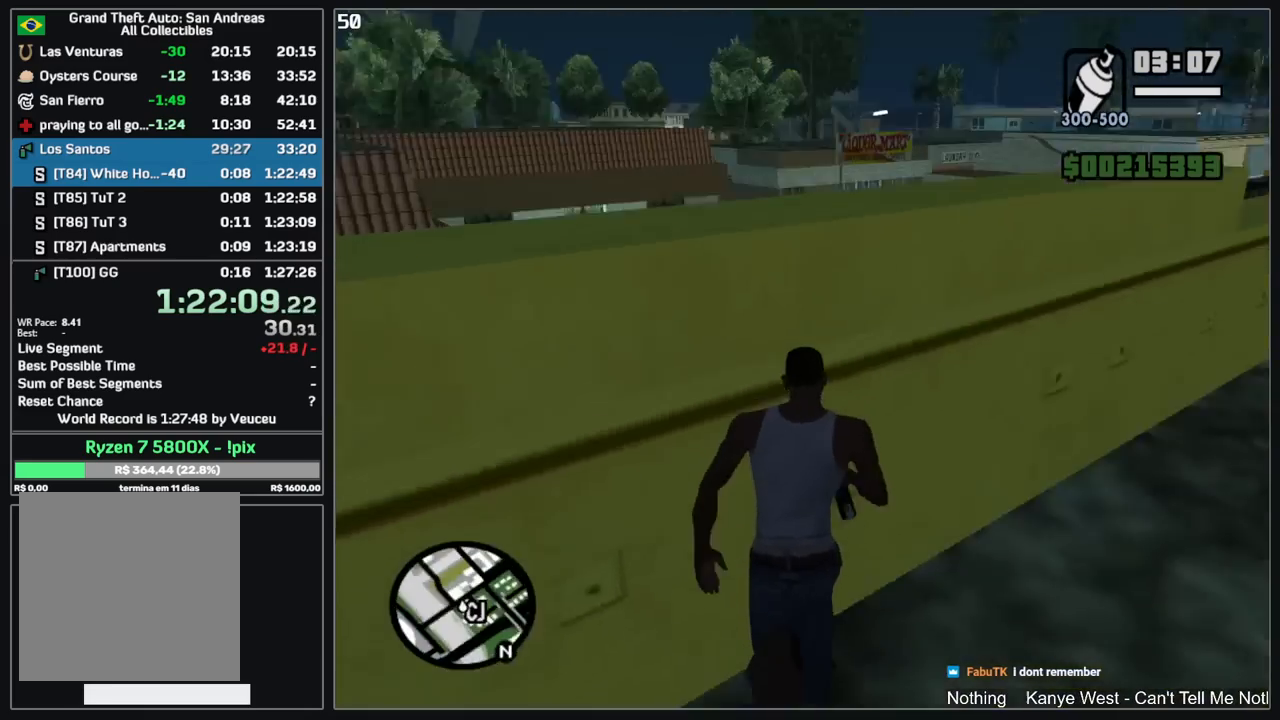
{"keys": ["d", "w"], "mouse": [], "events": []}
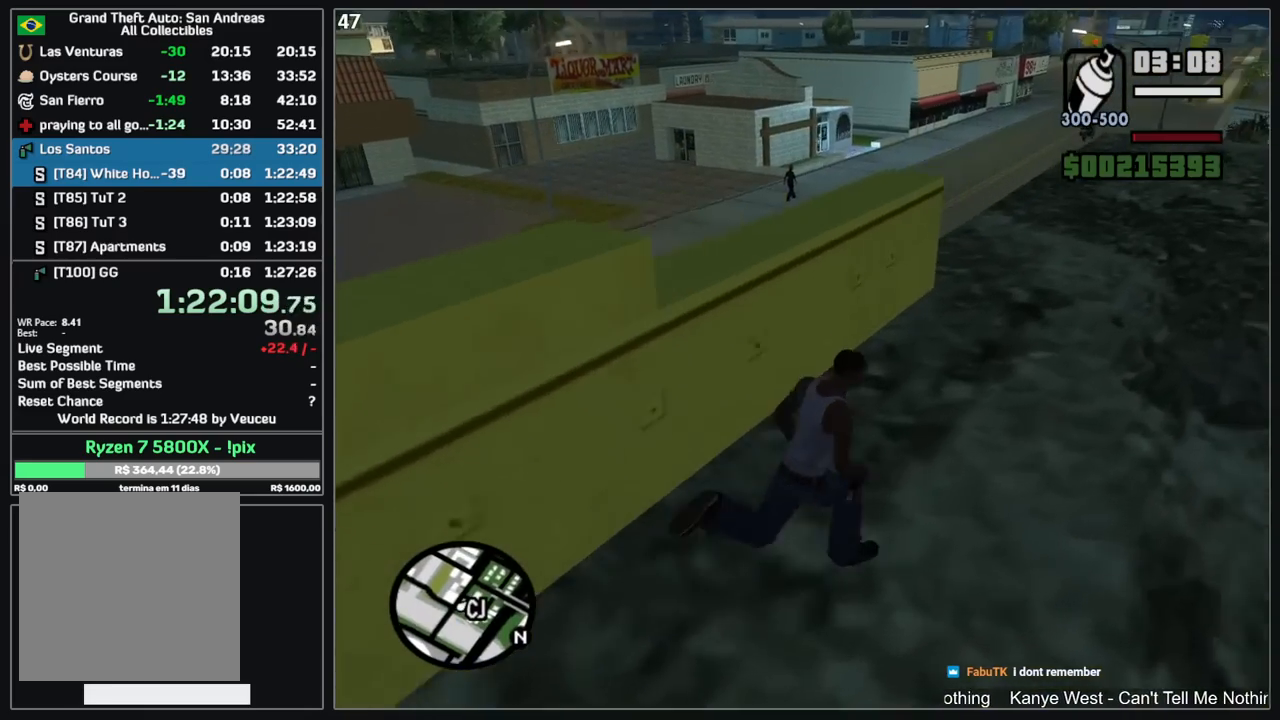
{"keys": ["w"], "mouse": [], "events": [[284, "d", "up"]]}
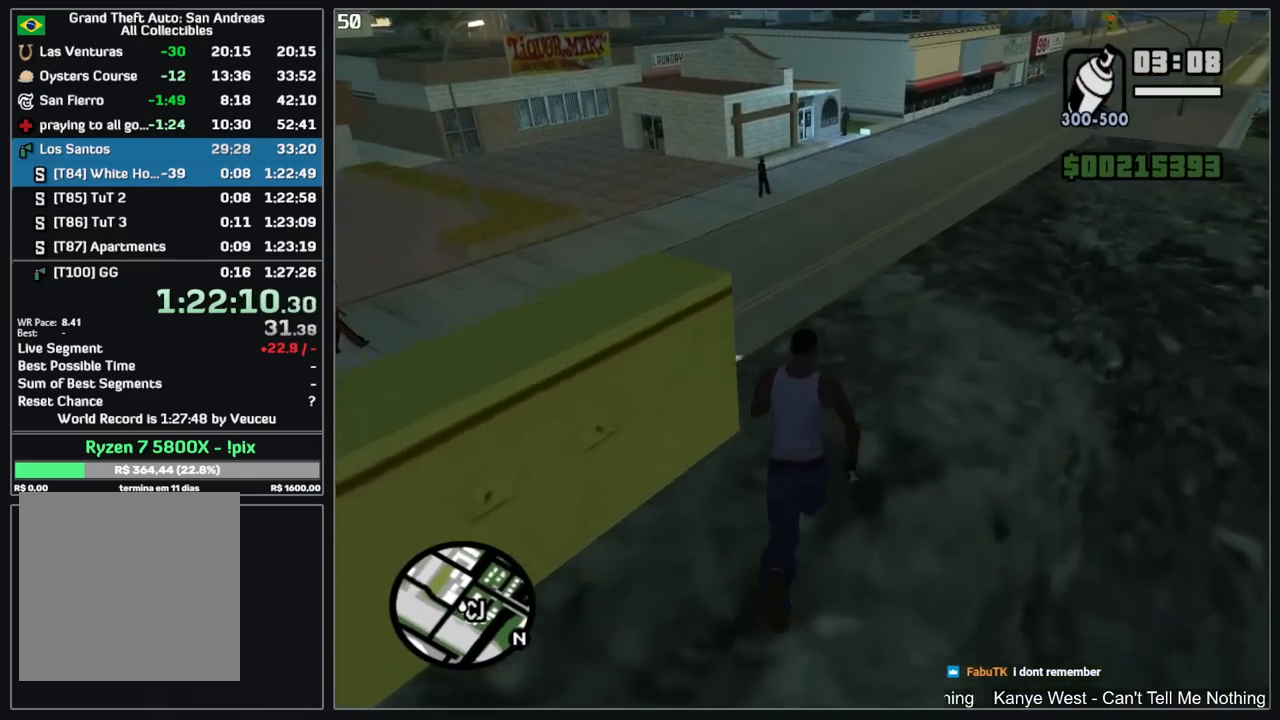
{"keys": [], "mouse": ["right"], "events": [[150, "mouse_right", "down"], [150, "w", "up"]]}
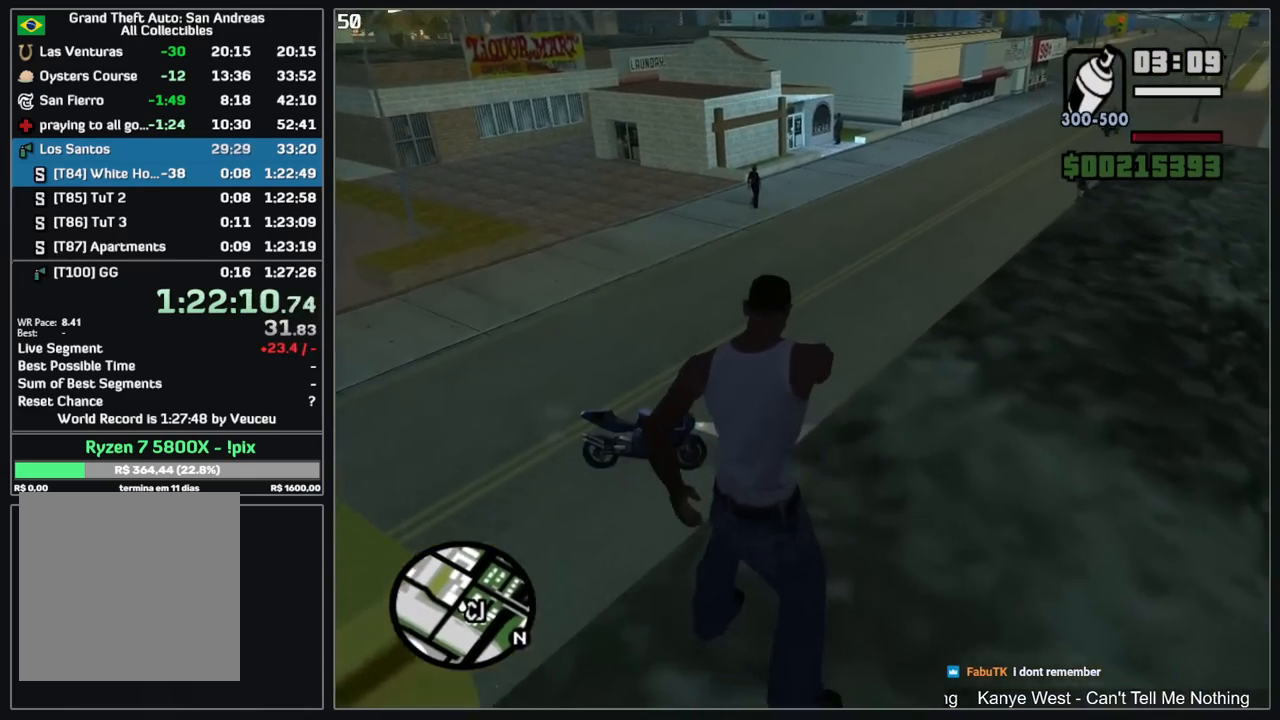
{"keys": ["w"], "mouse": [], "events": [[34, "w", "down"], [50, "mouse_right", "up"]]}
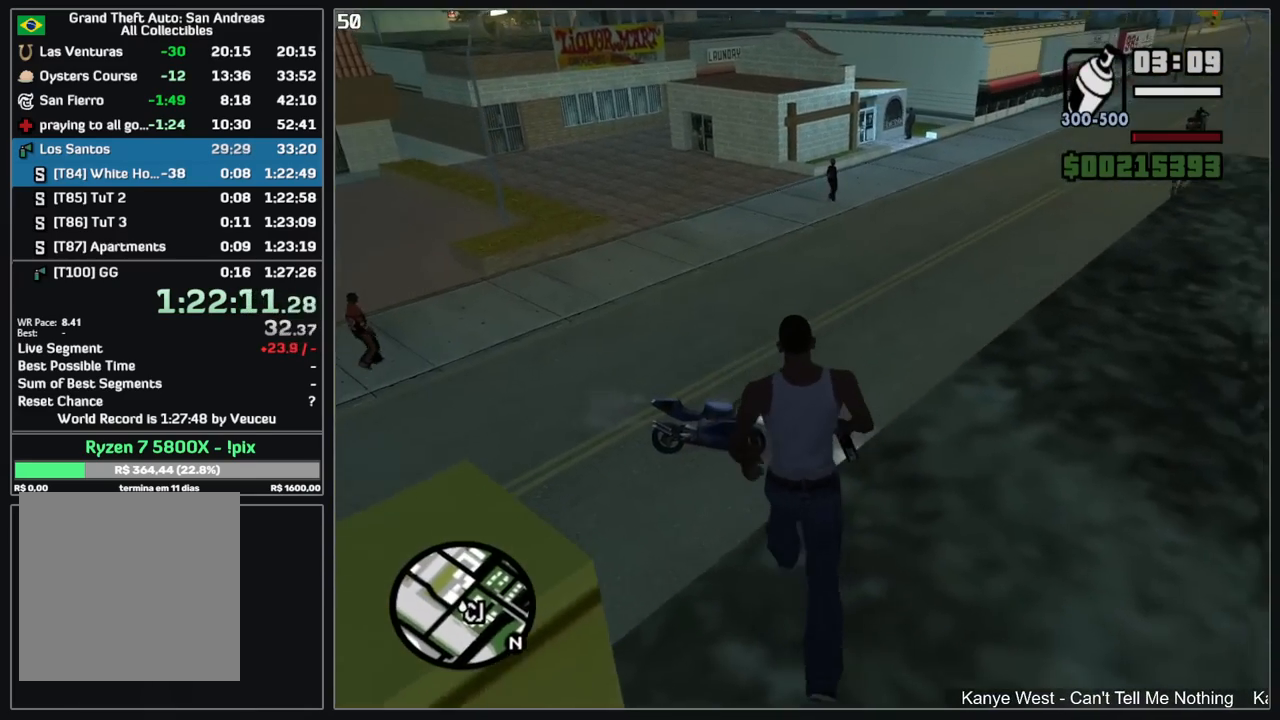
{"keys": [], "mouse": ["right"], "events": [[134, "w", "up"], [200, "mouse_right", "down"]]}